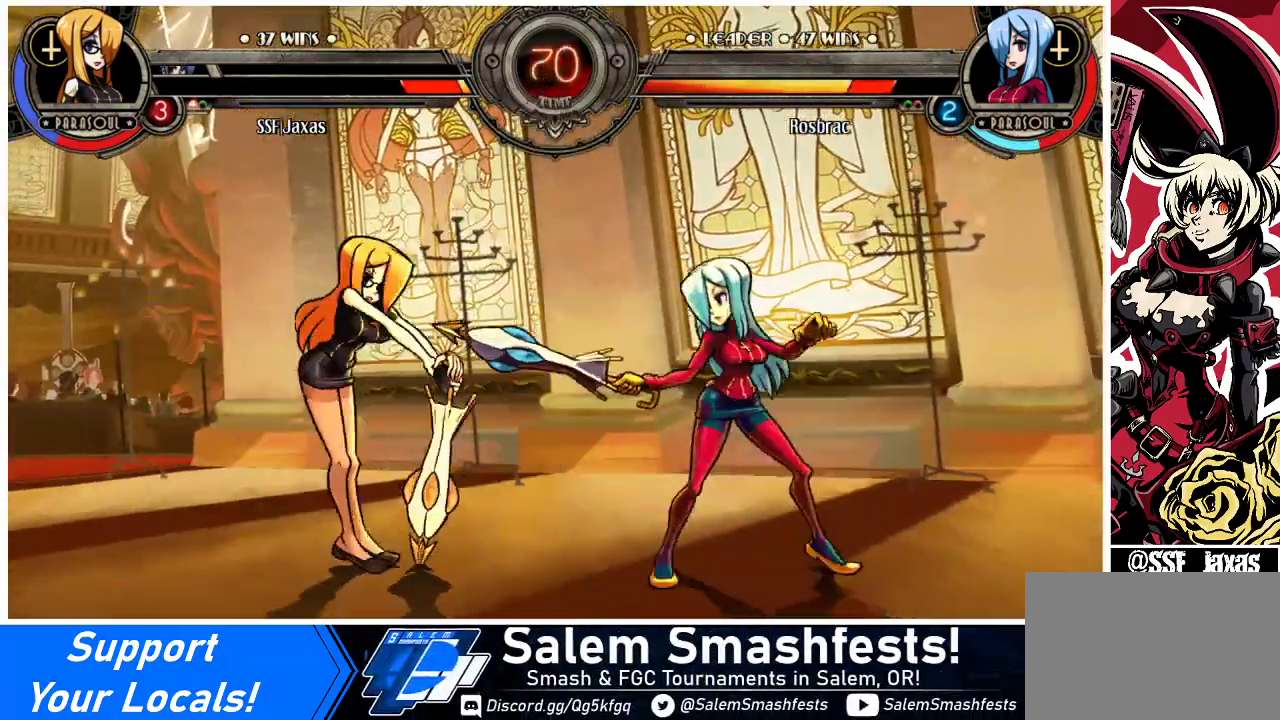
Gameplay with a controller (arcade stick); each line is a JSON object with the inputs held at the frame after it. "events" lists button and stick changes between this image and that frame as [ms after this image, input, new state], when the widget could be followed in between. Not read: L3 R3.
{"buttons": ["DPAD_DOWN", "DPAD_LEFT"], "events": [[33, "DPAD_DOWN", "down"]]}
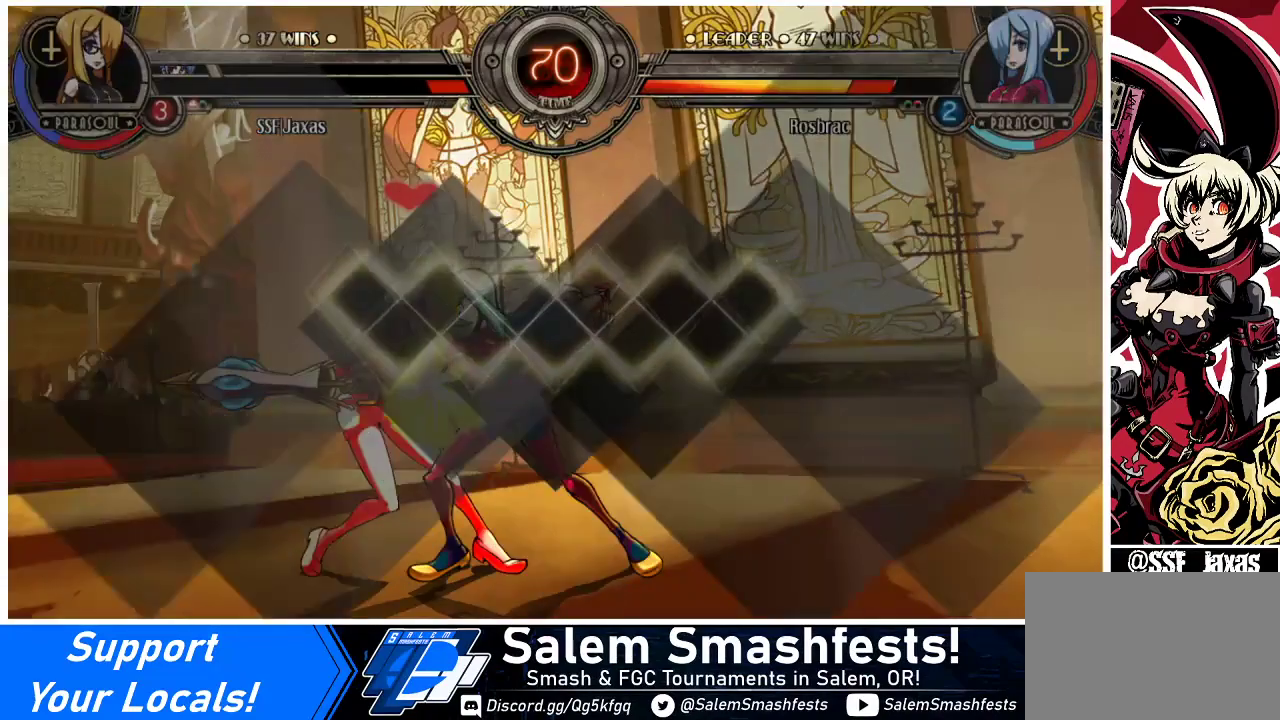
{"buttons": ["SQUARE"], "events": [[333, "DPAD_DOWN", "up"], [333, "DPAD_LEFT", "up"], [367, "SQUARE", "down"]]}
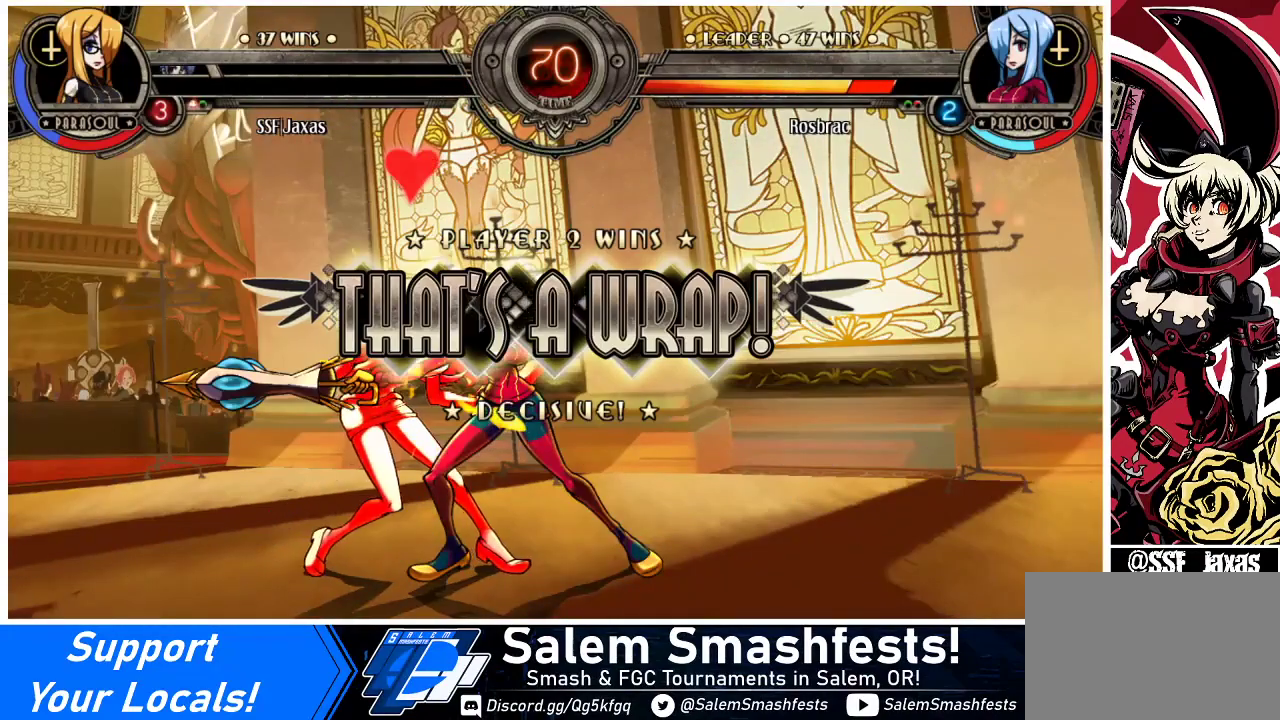
{"buttons": [], "events": [[33, "SQUARE", "up"], [267, "CROSS", "down"], [367, "CROSS", "up"]]}
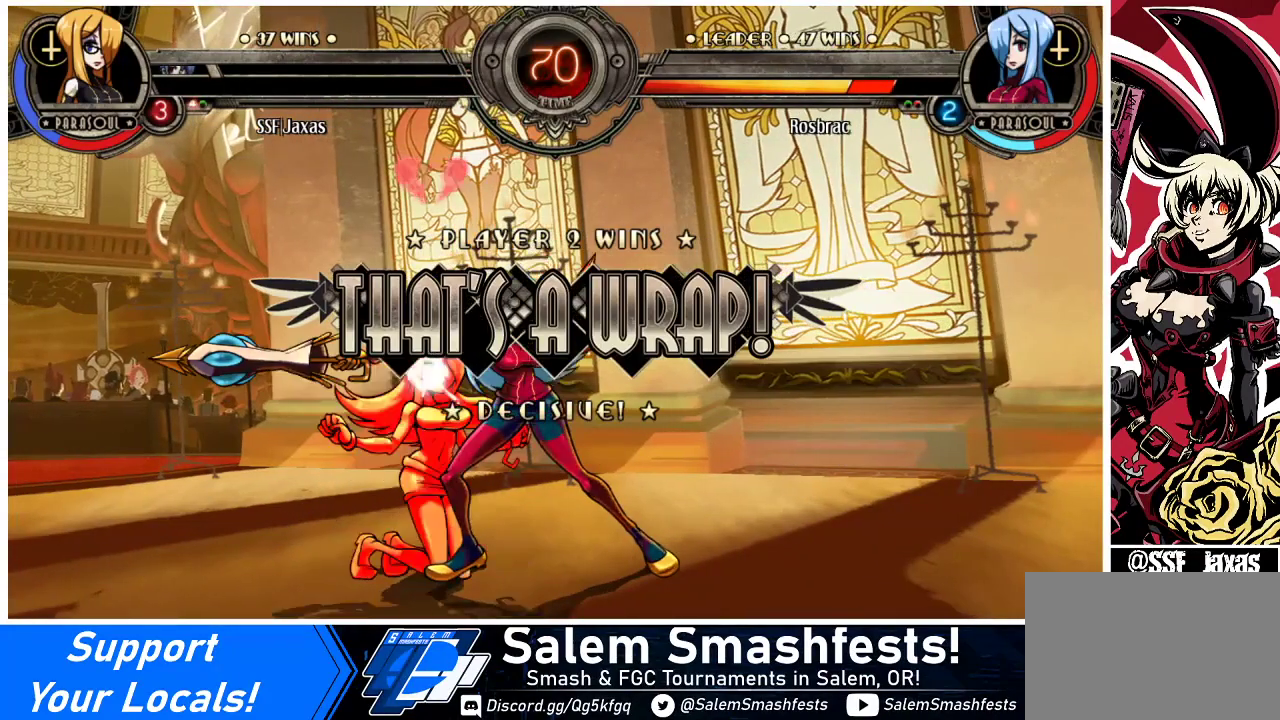
{"buttons": [], "events": [[33, "CROSS", "down"], [100, "CROSS", "up"], [300, "CROSS", "down"], [433, "CROSS", "up"]]}
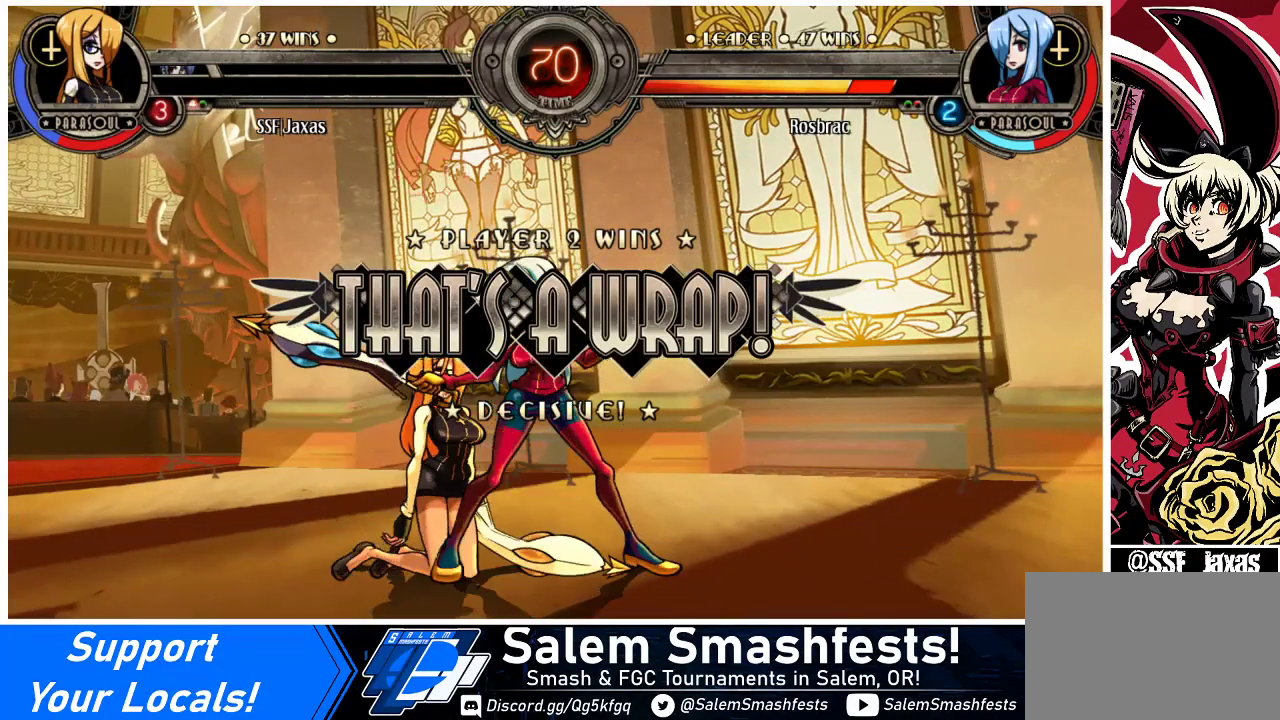
{"buttons": ["CROSS"], "events": [[133, "CROSS", "down"], [233, "CROSS", "up"], [433, "CROSS", "down"]]}
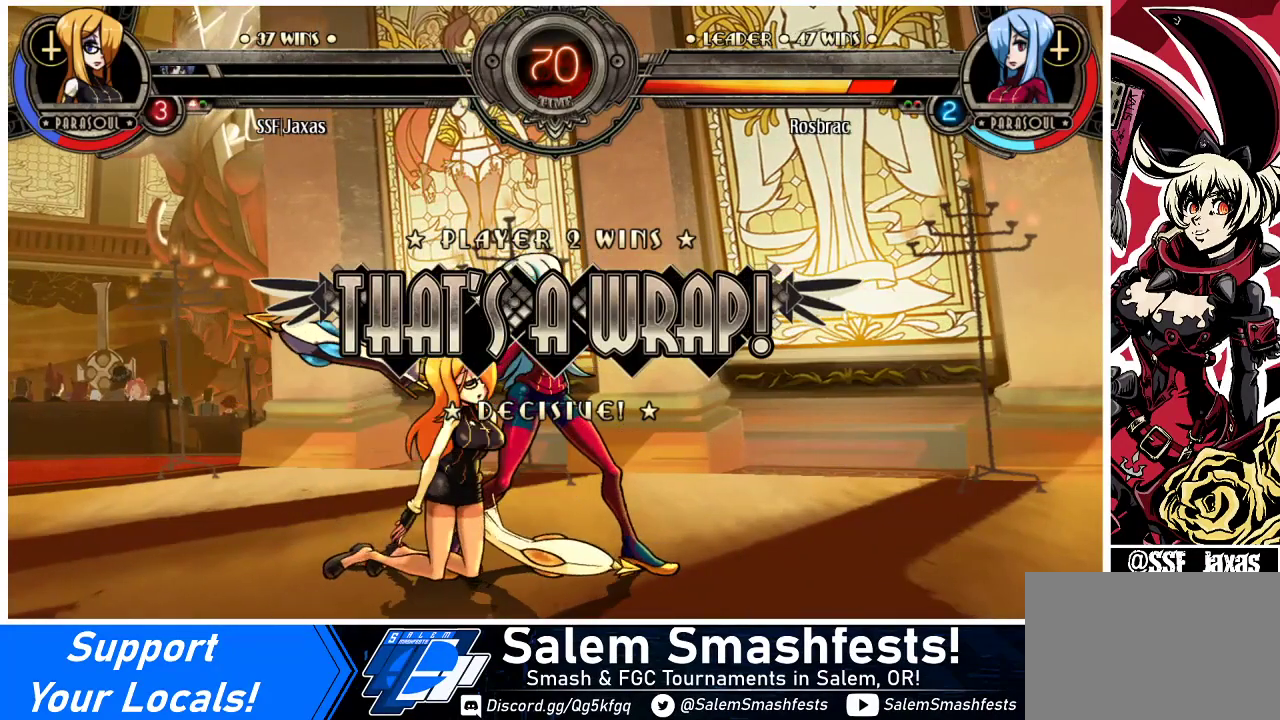
{"buttons": [], "events": [[67, "CROSS", "up"], [200, "CROSS", "down"], [300, "CROSS", "up"]]}
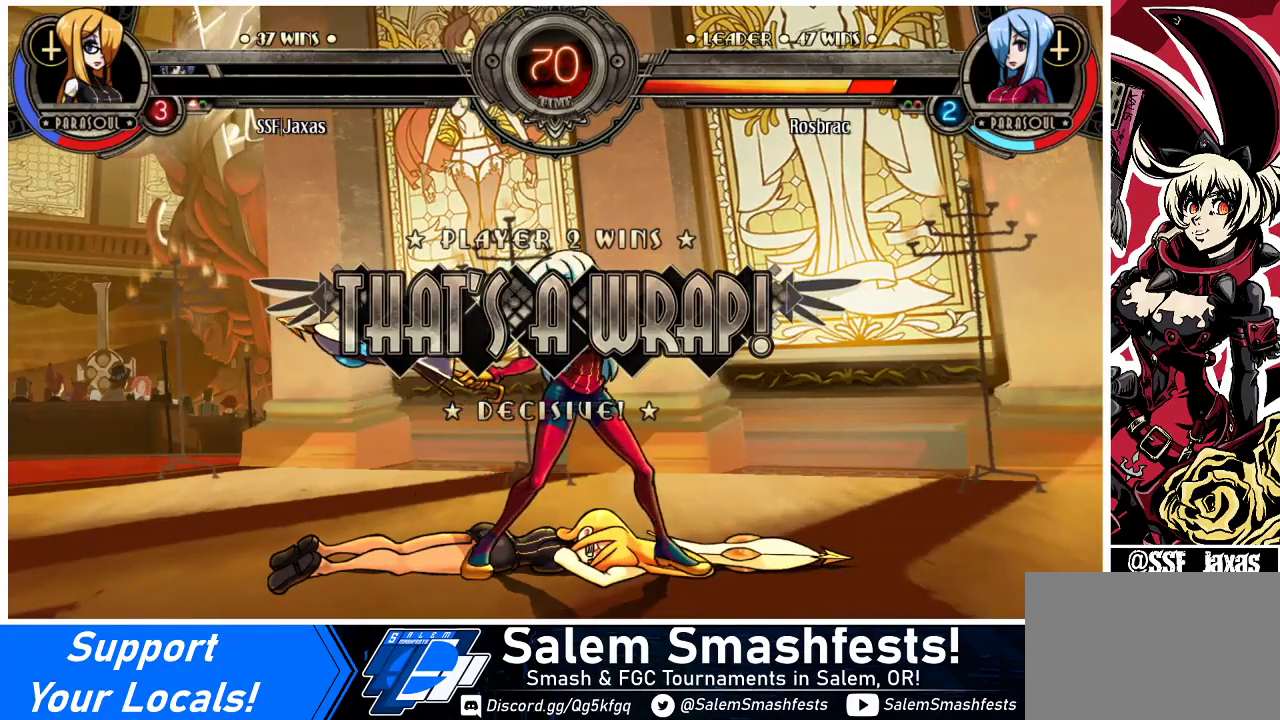
{"buttons": [], "events": [[33, "CROSS", "down"], [100, "CROSS", "up"], [300, "CROSS", "down"], [400, "CROSS", "up"]]}
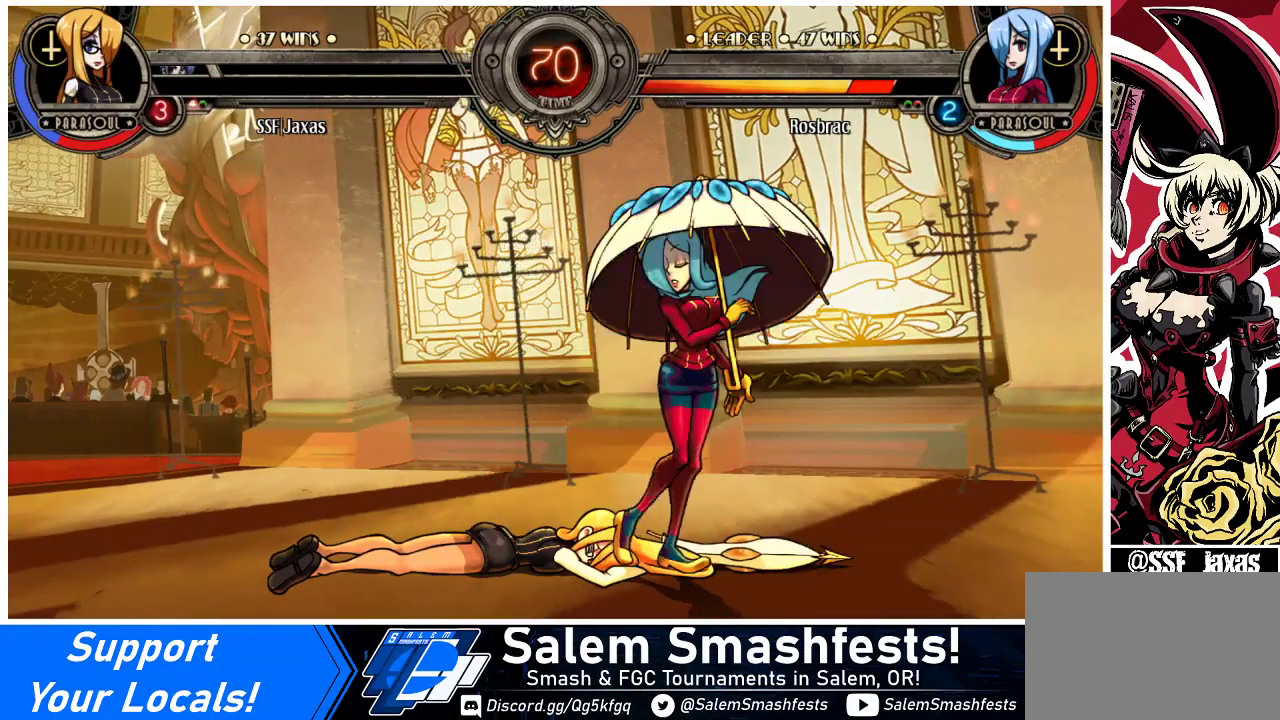
{"buttons": [], "events": [[100, "CROSS", "down"], [233, "CROSS", "up"]]}
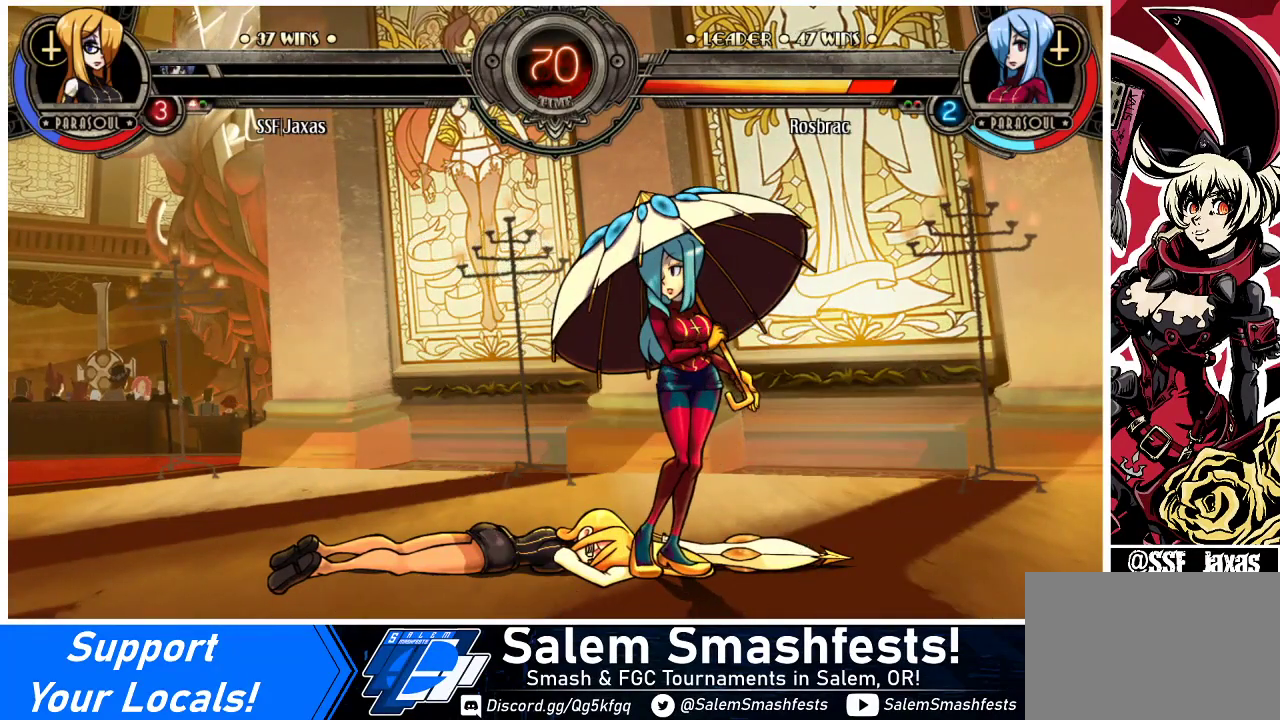
{"buttons": [], "events": [[167, "CROSS", "down"], [267, "CROSS", "up"]]}
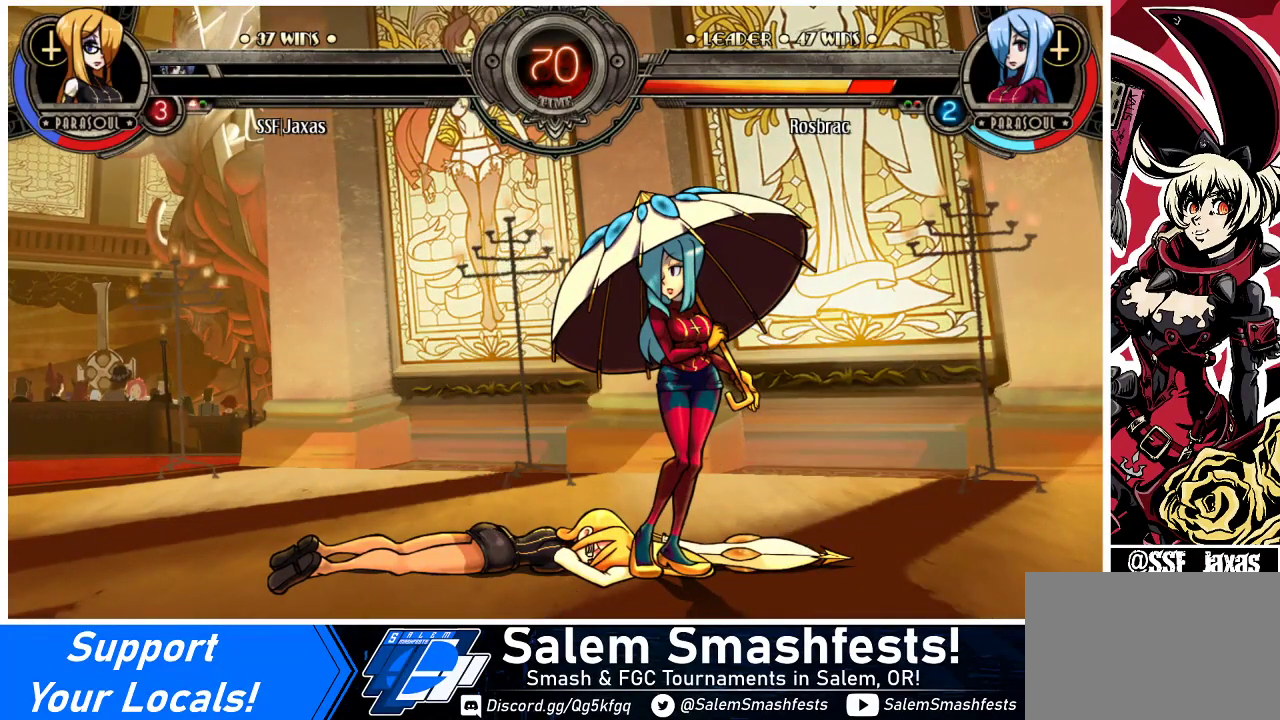
{"buttons": [], "events": [[267, "CROSS", "down"], [333, "CROSS", "up"]]}
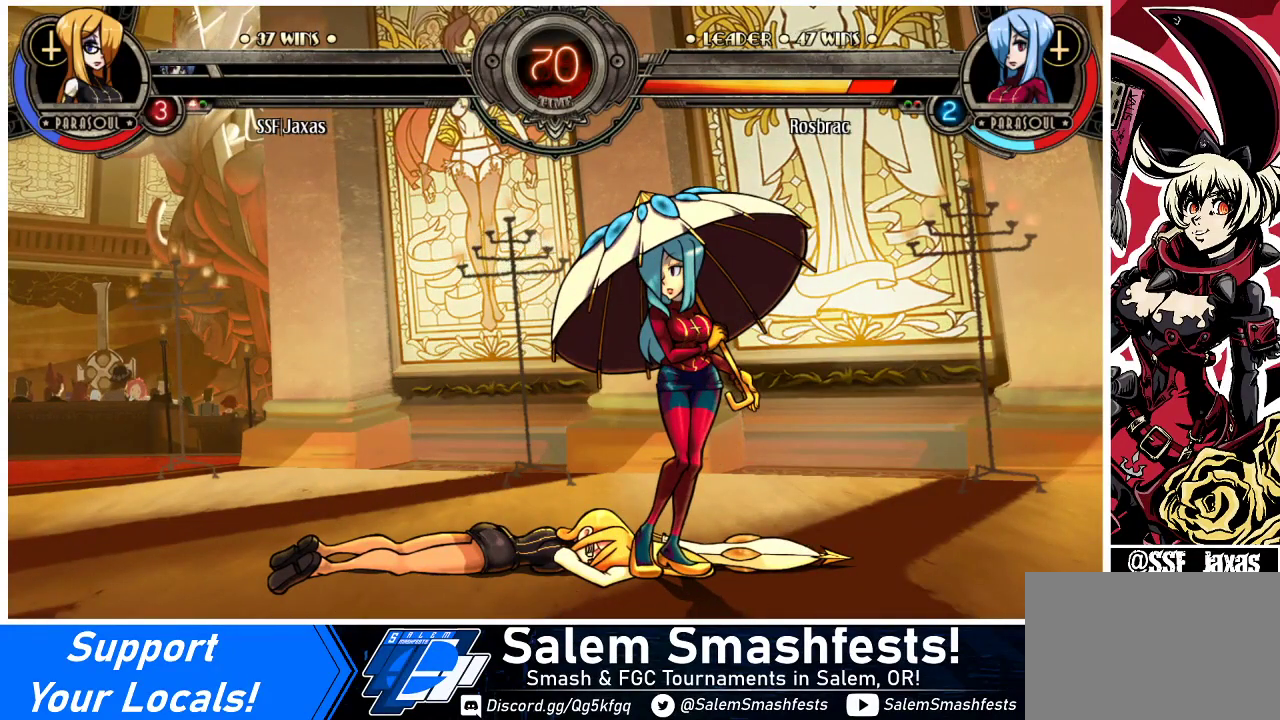
{"buttons": ["CROSS"], "events": [[133, "CROSS", "down"], [267, "CROSS", "up"], [467, "CROSS", "down"]]}
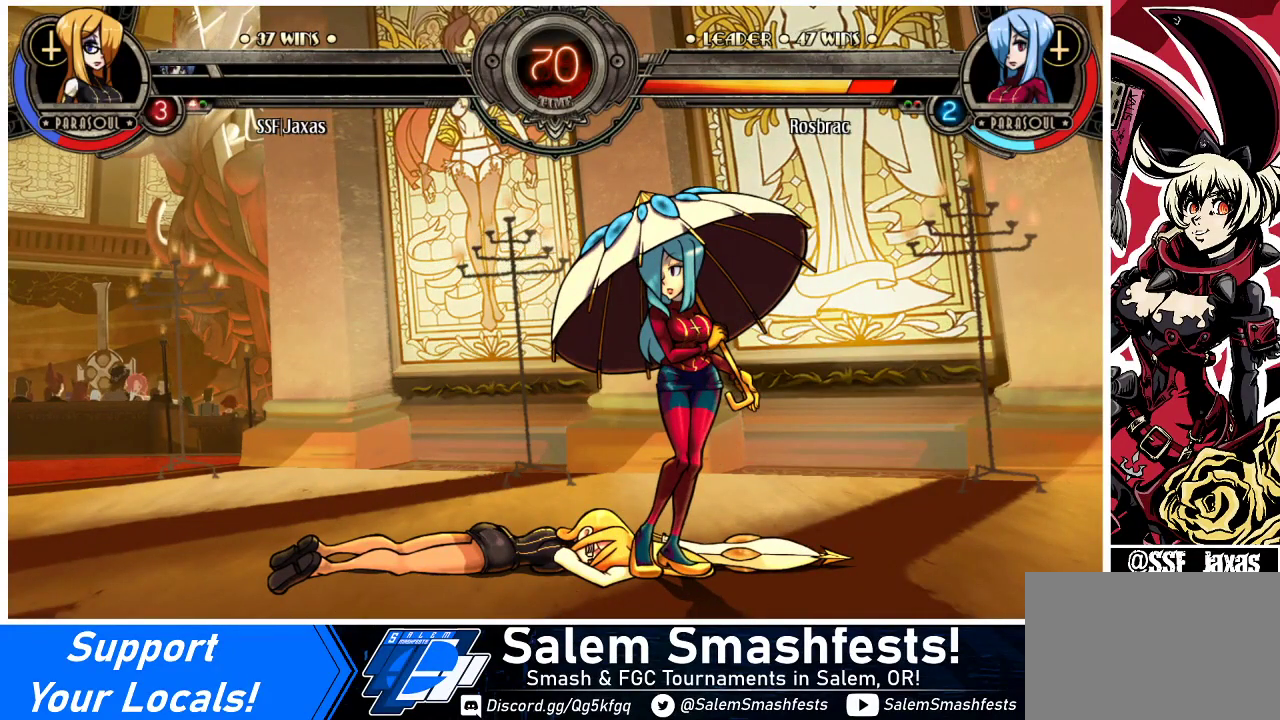
{"buttons": [], "events": [[67, "CROSS", "up"], [267, "CROSS", "down"], [400, "CROSS", "up"]]}
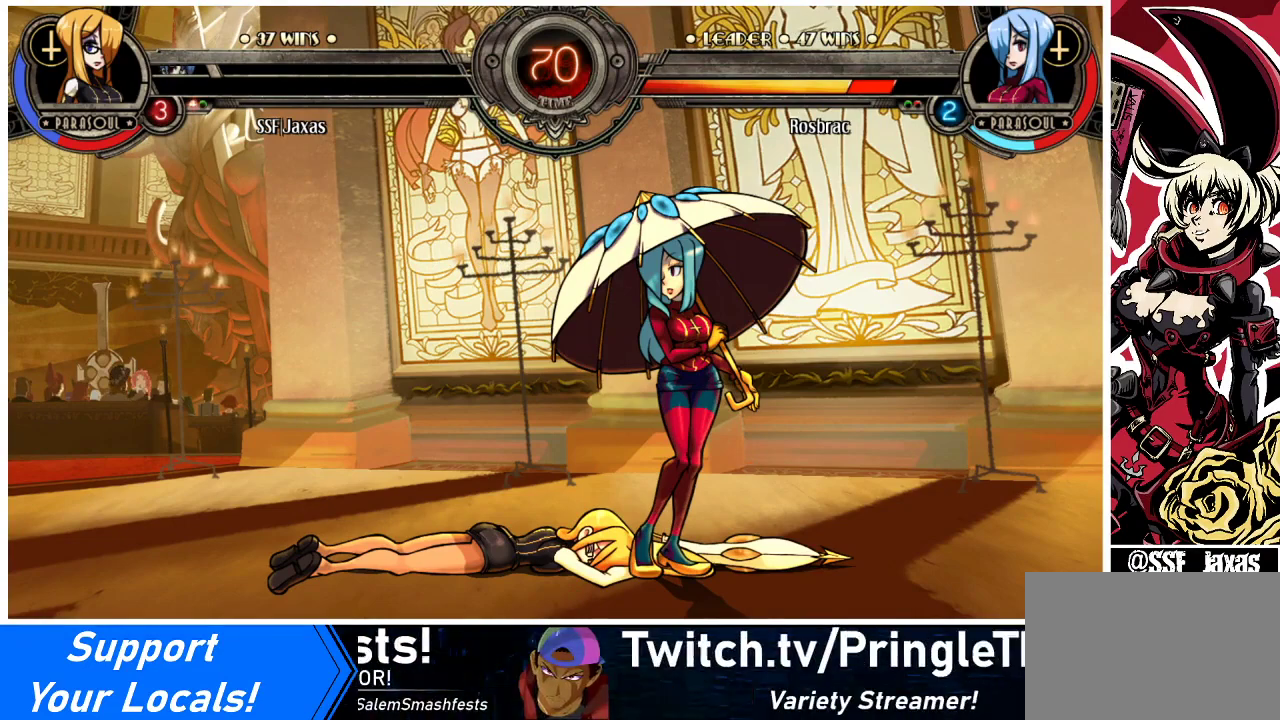
{"buttons": [], "events": [[133, "CROSS", "down"], [267, "CROSS", "up"]]}
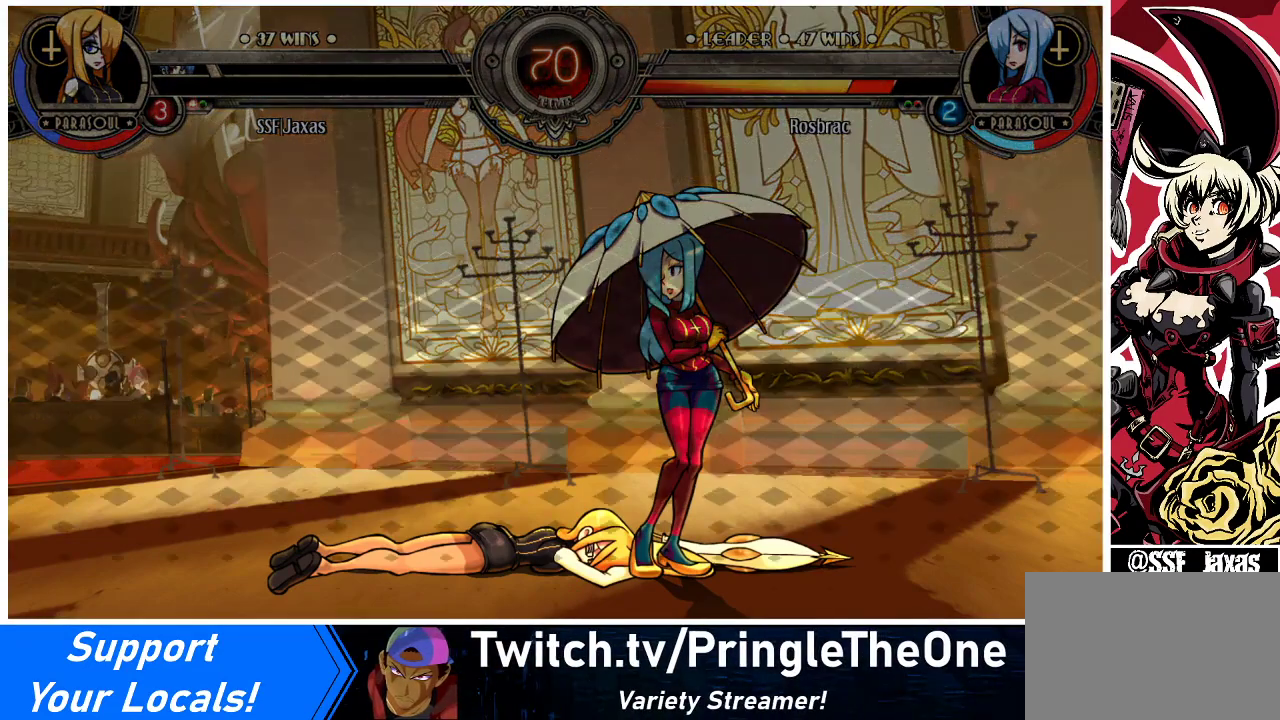
{"buttons": ["CROSS"], "events": [[33, "CROSS", "down"], [167, "CROSS", "up"], [467, "CROSS", "down"]]}
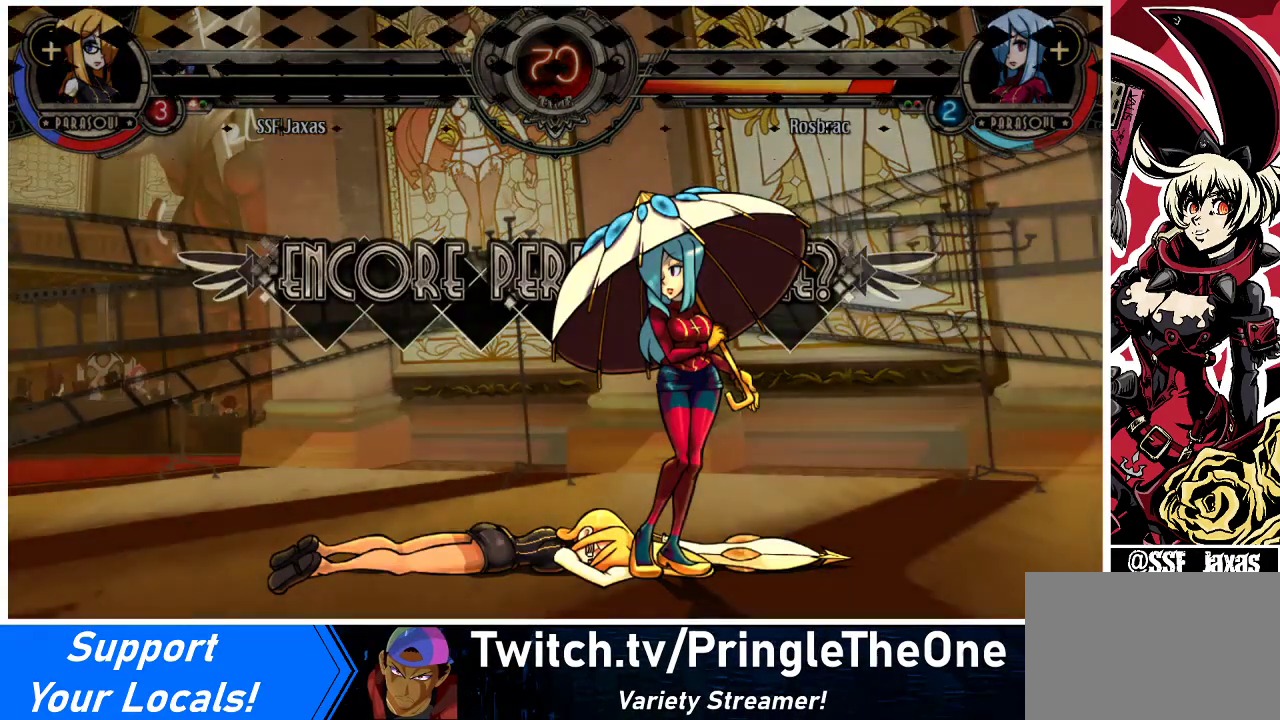
{"buttons": [], "events": [[100, "CROSS", "up"]]}
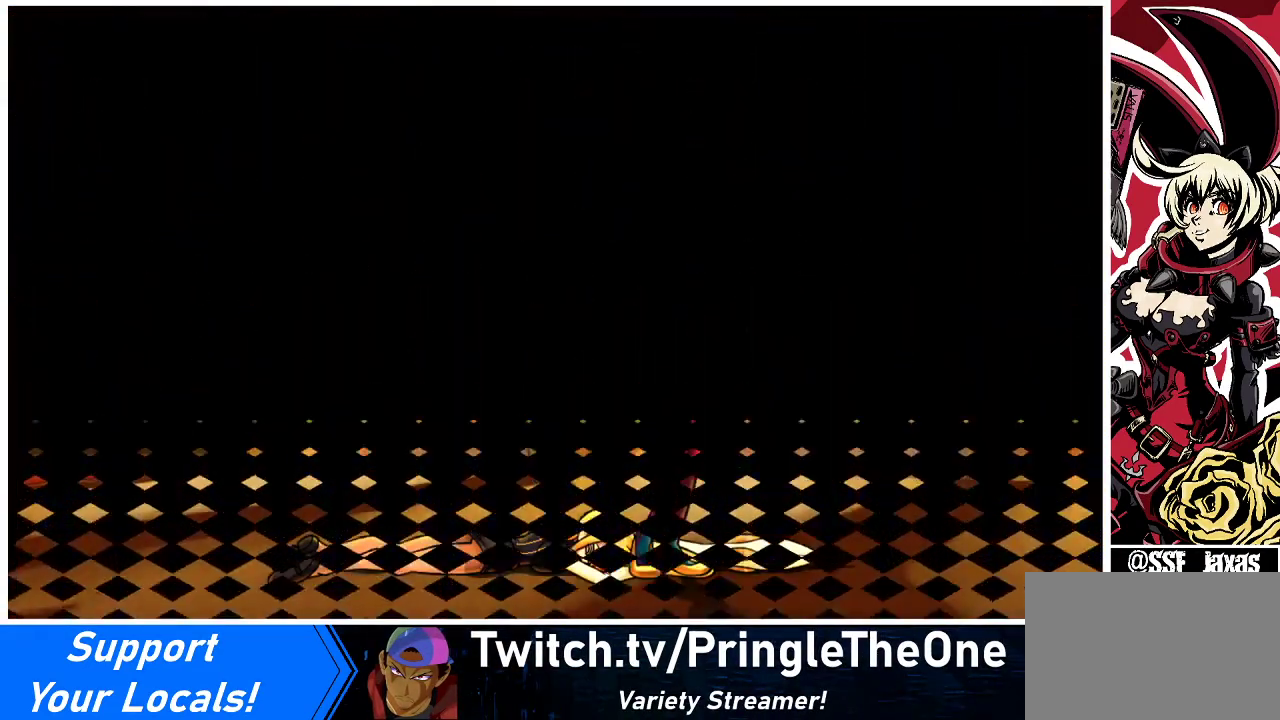
{"buttons": [], "events": []}
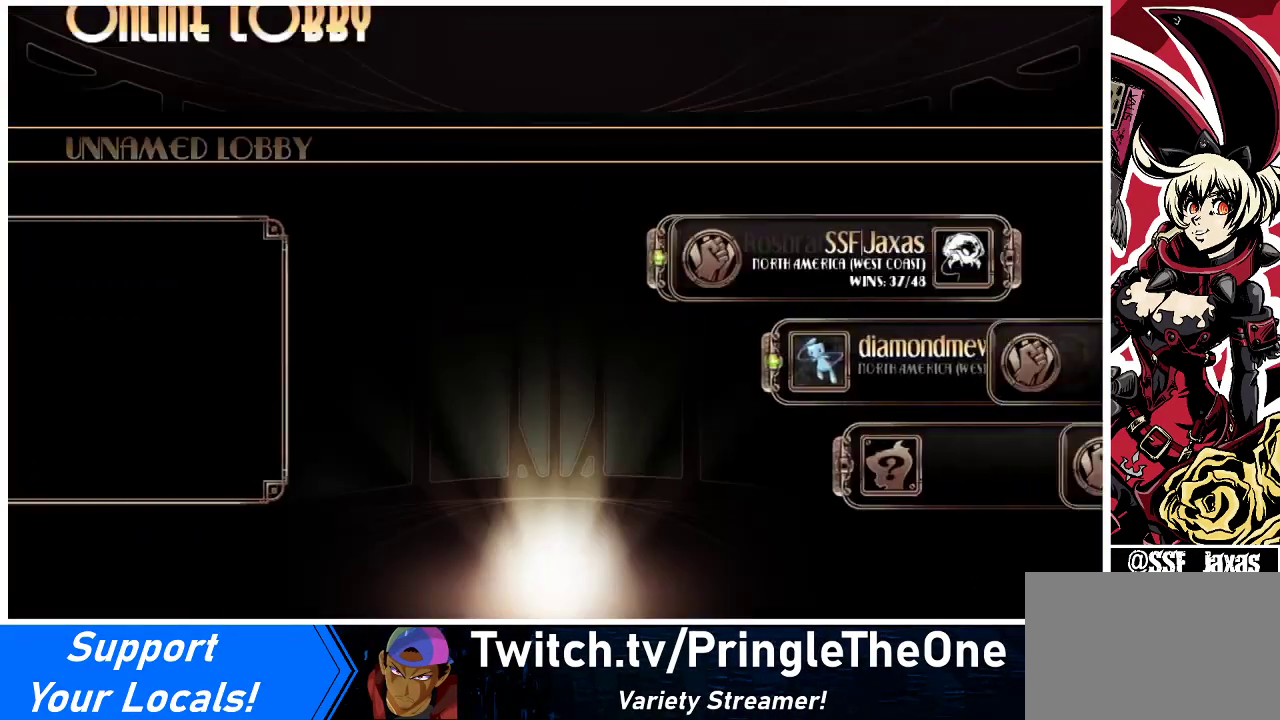
{"buttons": [], "events": []}
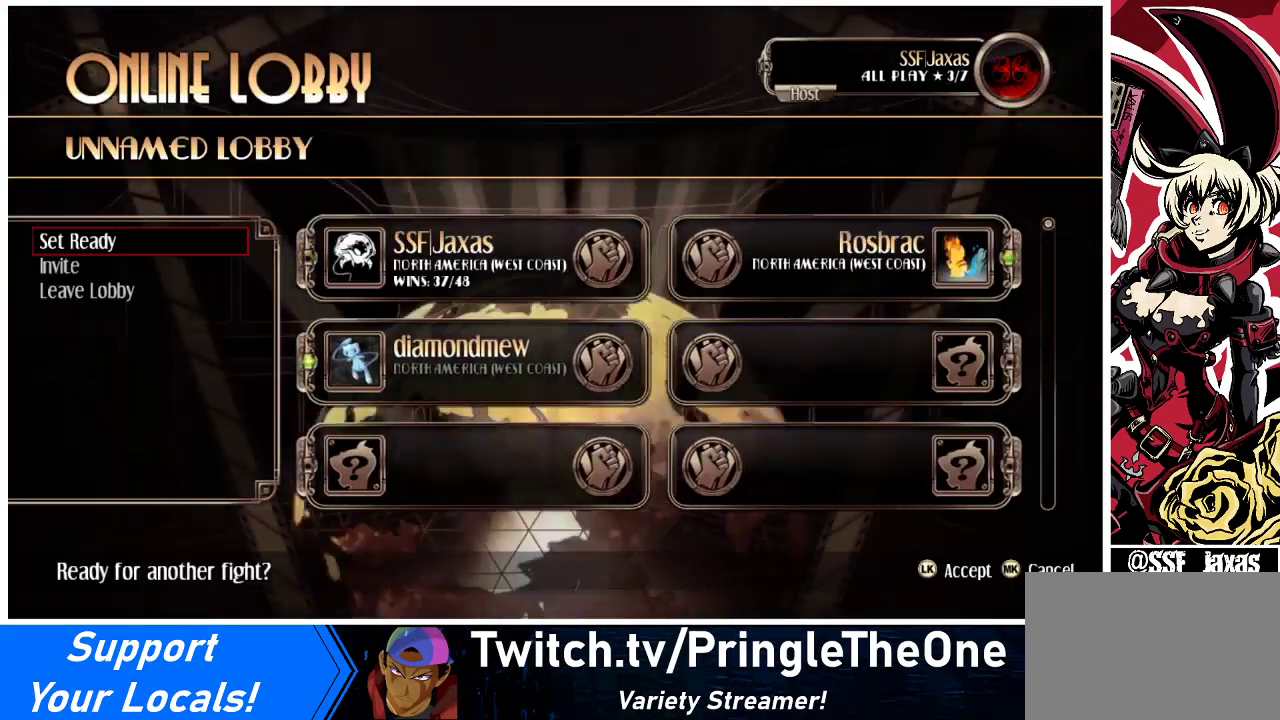
{"buttons": [], "events": [[300, "DPAD_UP", "down"], [367, "DPAD_UP", "up"]]}
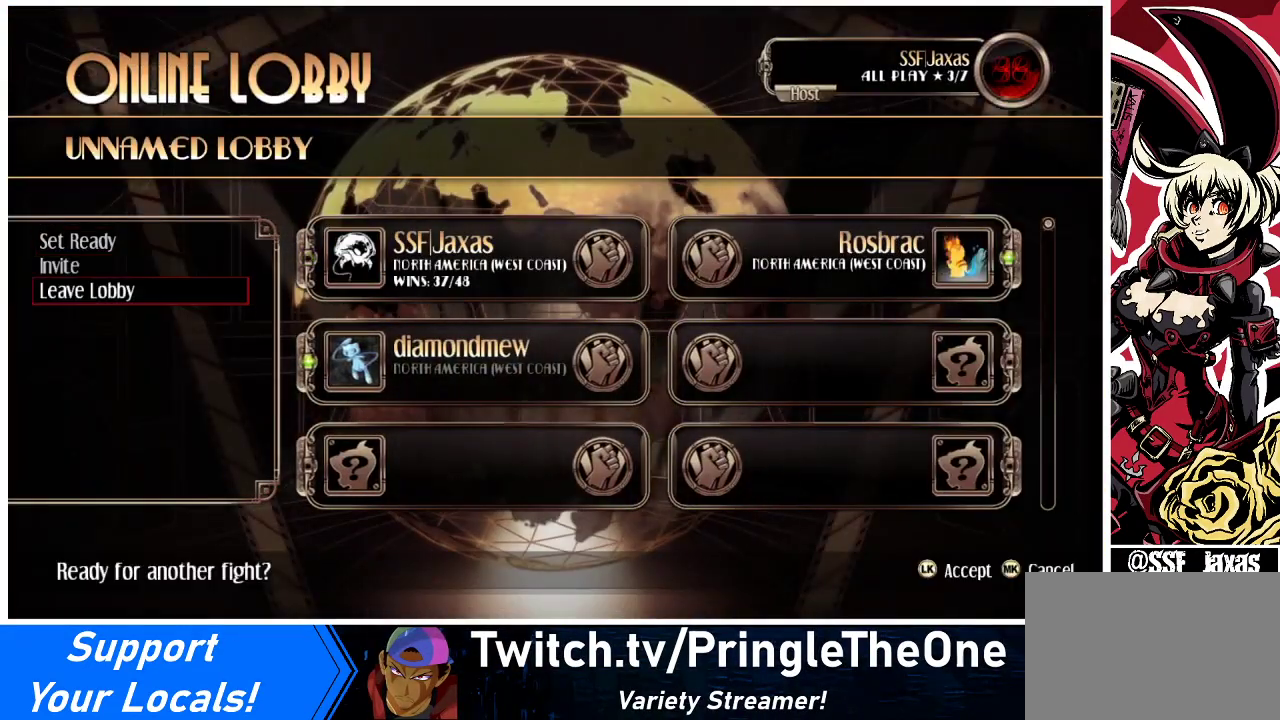
{"buttons": ["CROSS"], "events": [[433, "CROSS", "down"]]}
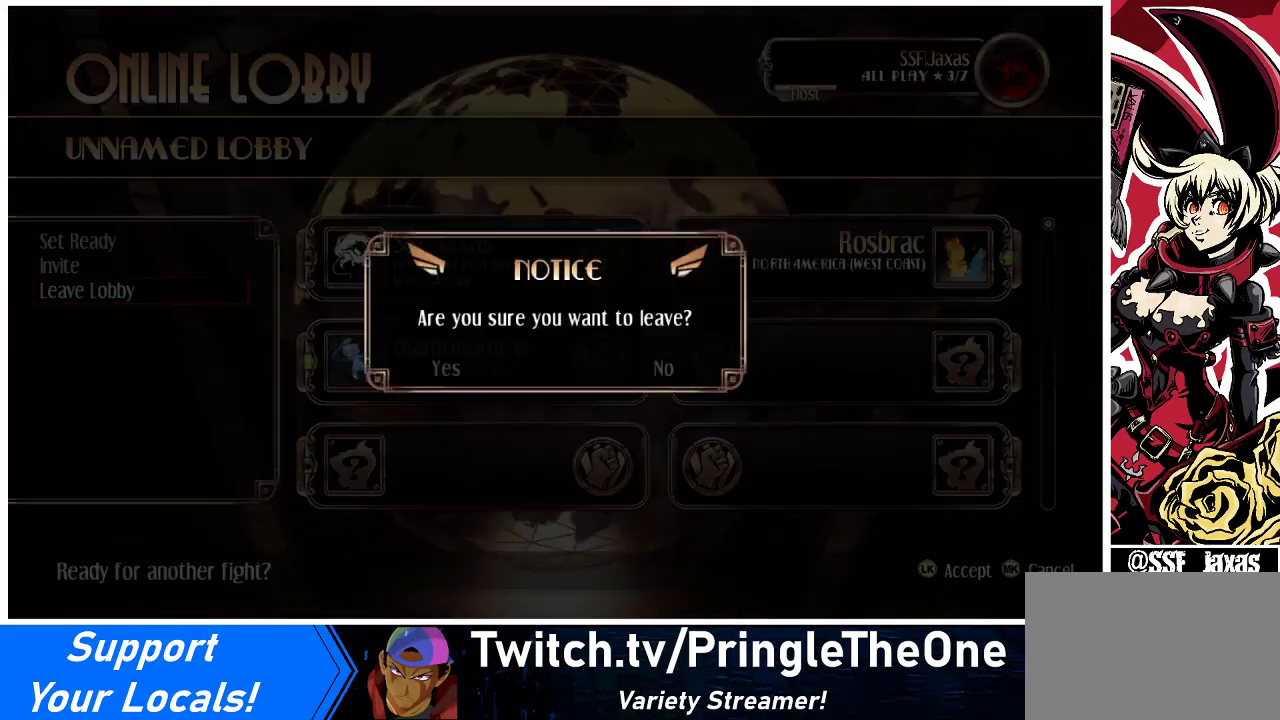
{"buttons": ["DPAD_LEFT"], "events": [[33, "CROSS", "up"], [500, "DPAD_LEFT", "down"]]}
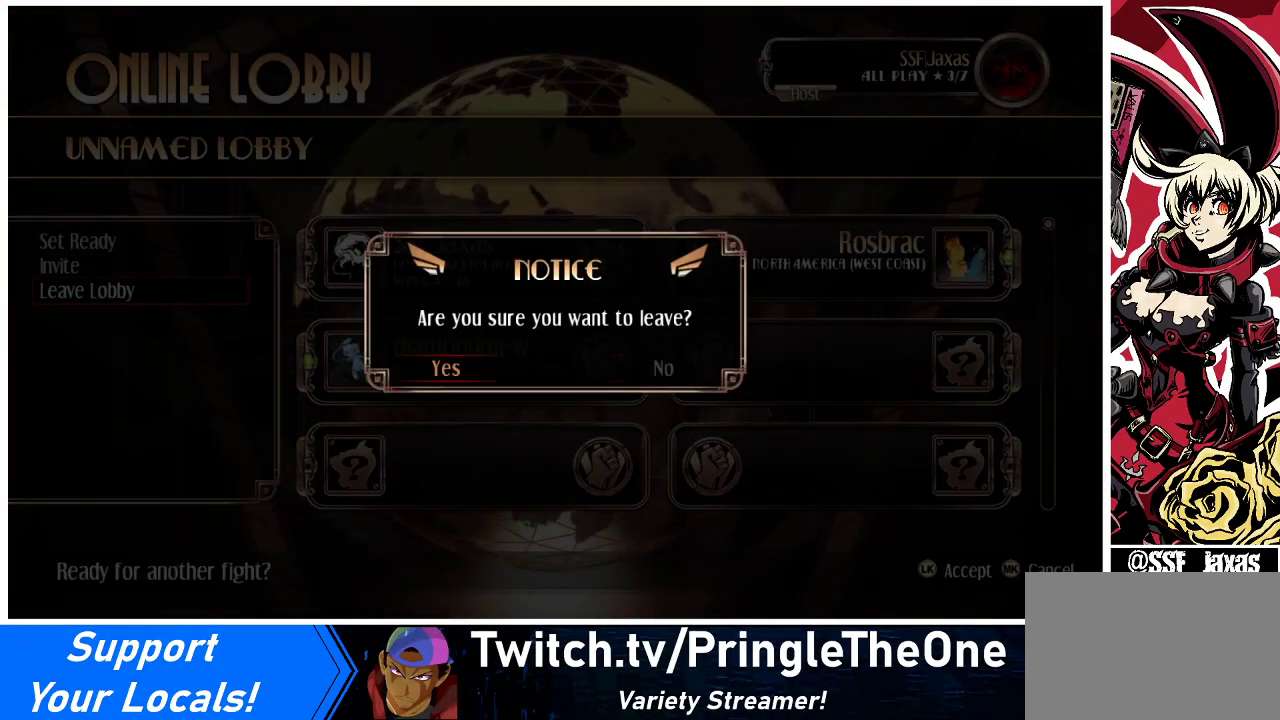
{"buttons": [], "events": [[67, "DPAD_LEFT", "up"]]}
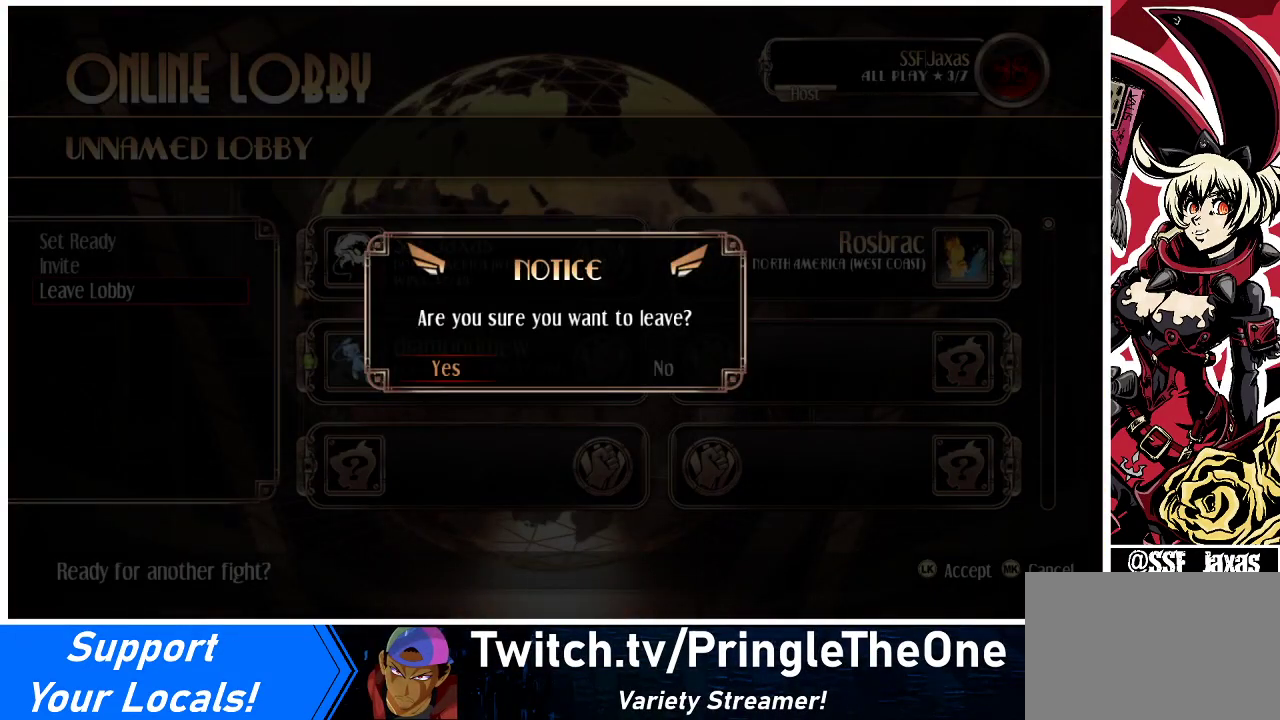
{"buttons": [], "events": [[400, "CROSS", "down"], [433, "CROSS", "up"]]}
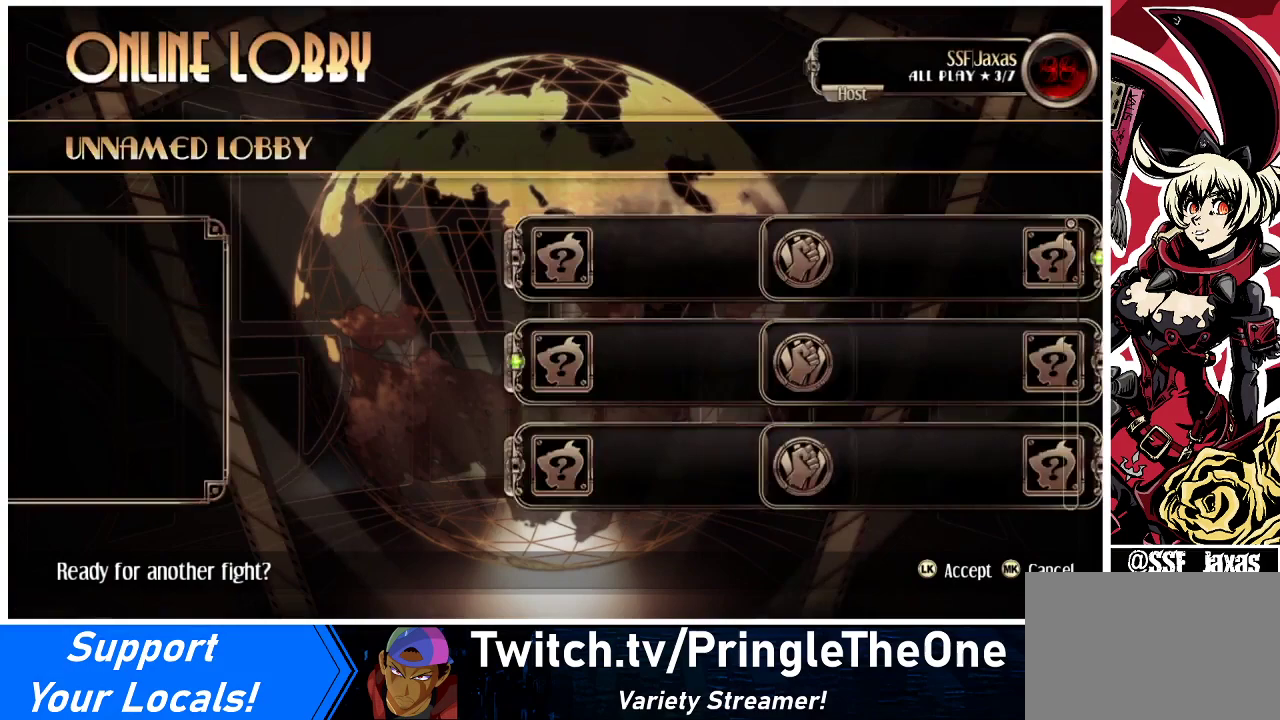
{"buttons": [], "events": []}
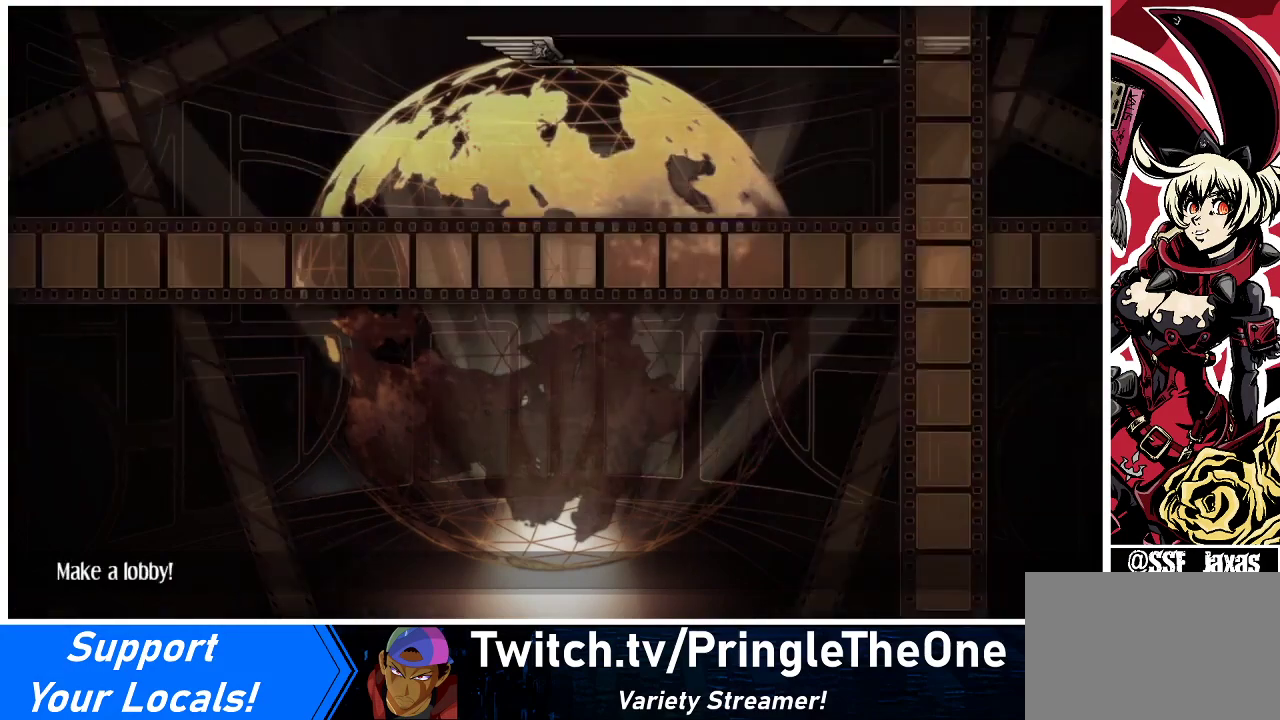
{"buttons": [], "events": []}
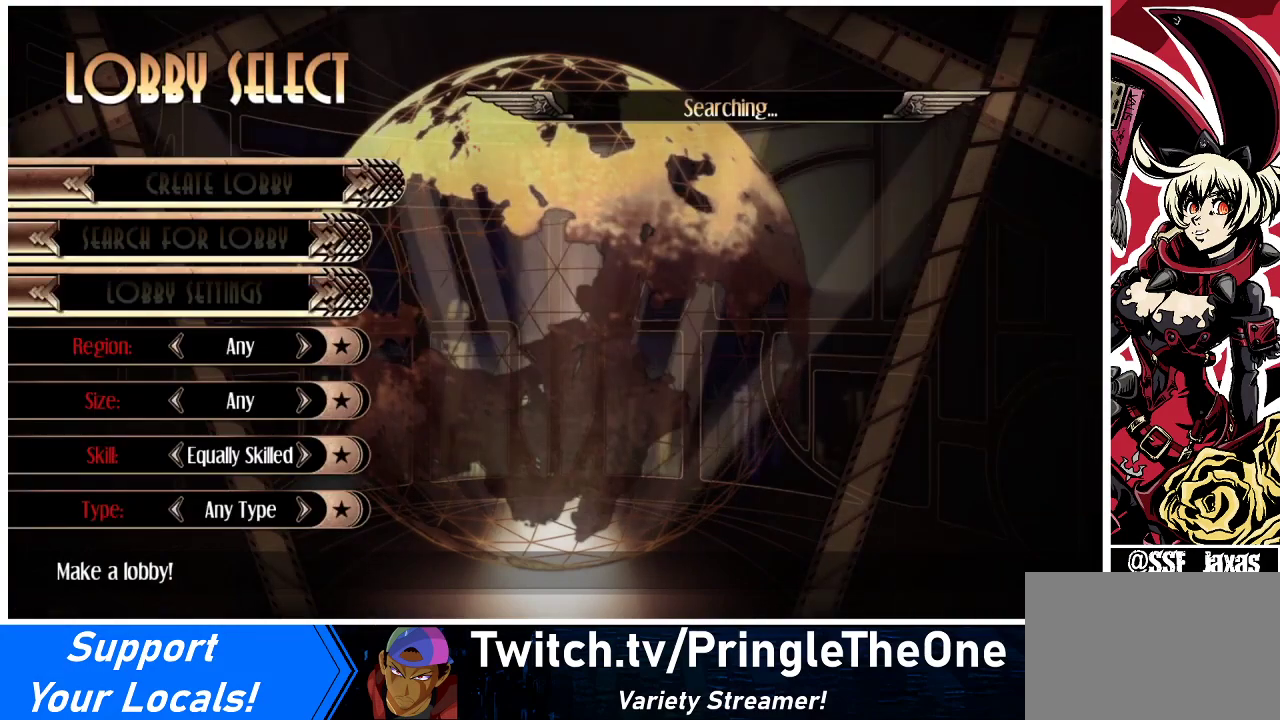
{"buttons": [], "events": []}
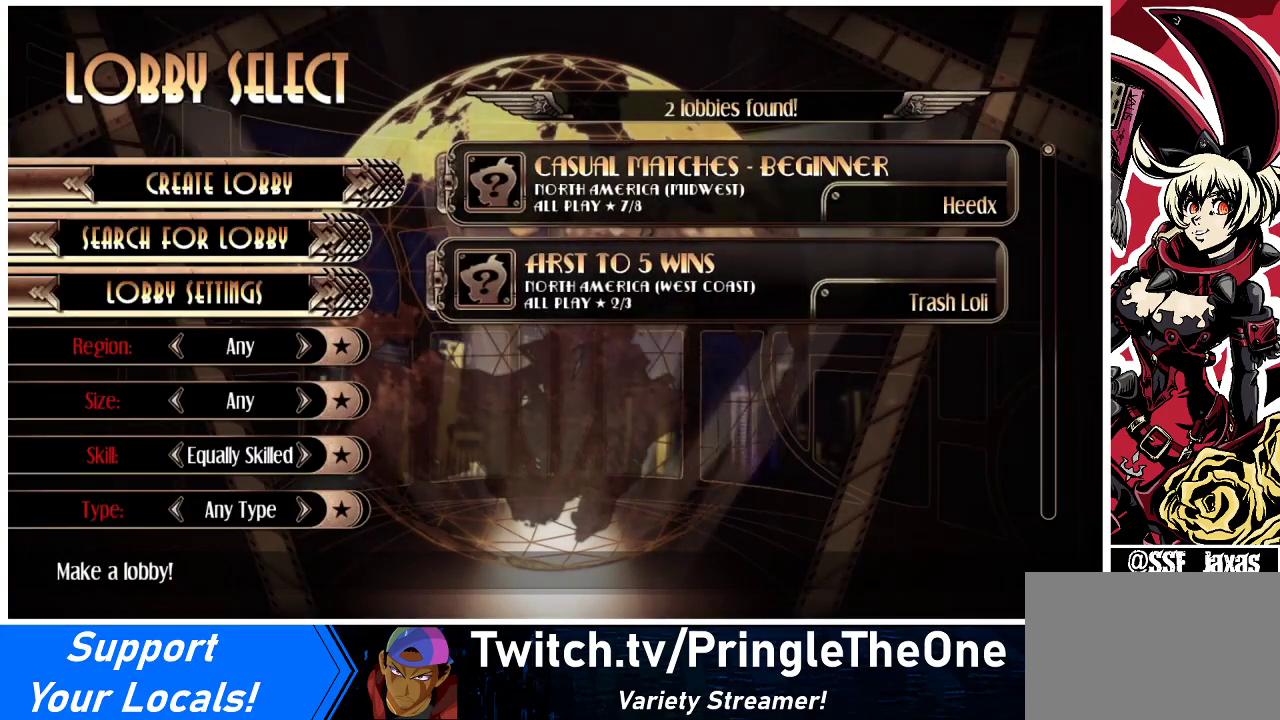
{"buttons": [], "events": []}
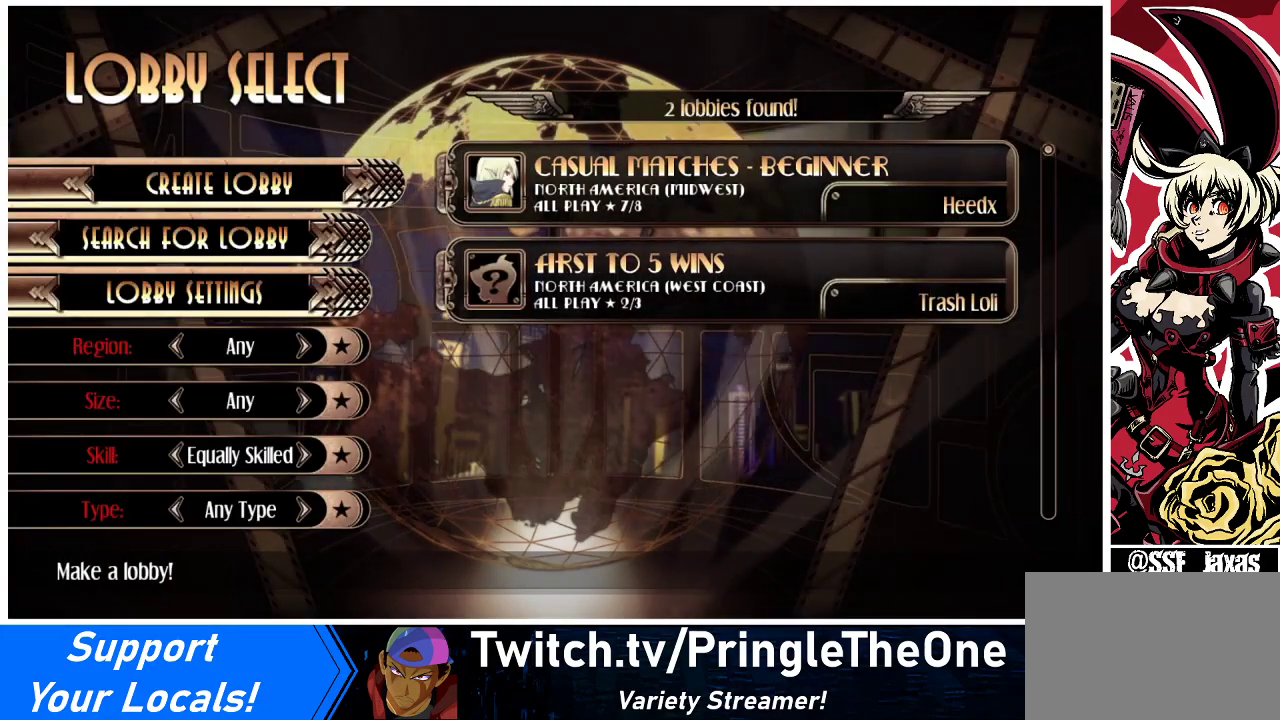
{"buttons": [], "events": []}